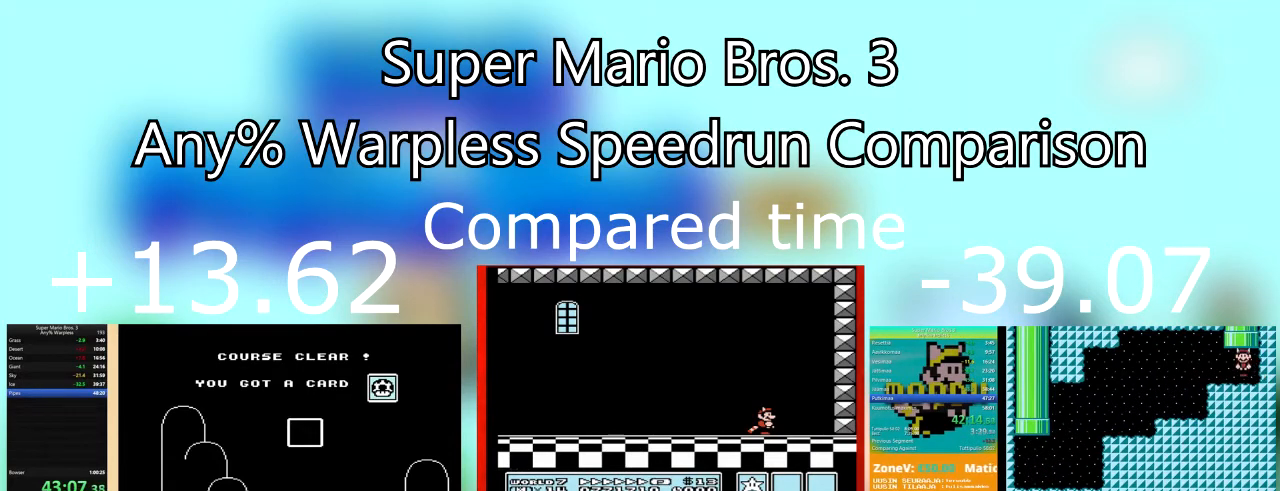
Gameplay with a controller (PlayStation layout); each line is a JSON object with the inputs held at the frame after it. "events" lists button and stick changes between this image and that frame as [ms after this image, input, new state], when the widget could be followed in between. Not read: left_stick right_stick.
{"buttons": [], "events": []}
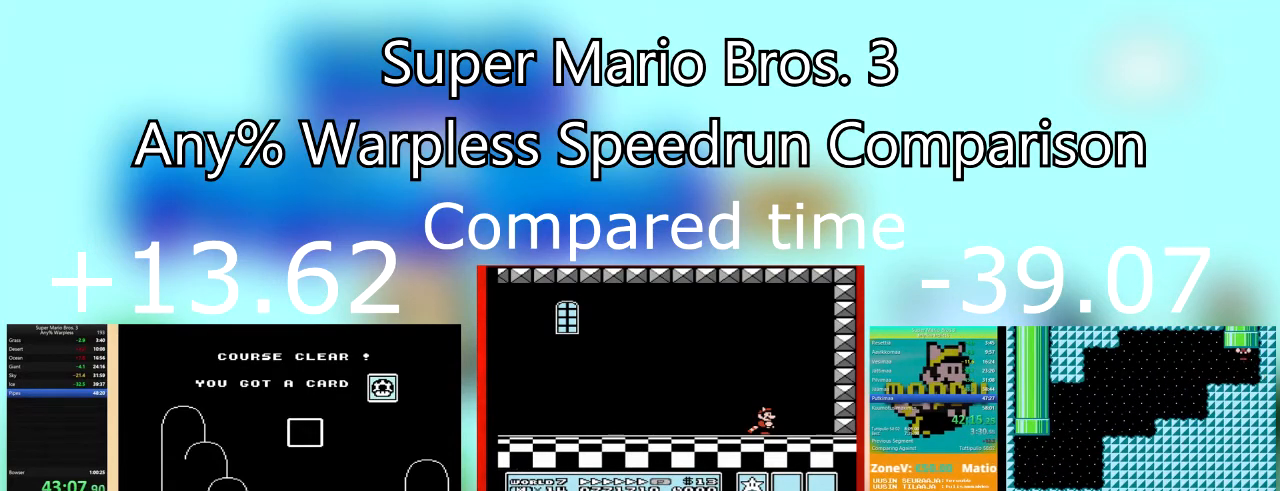
{"buttons": [], "events": []}
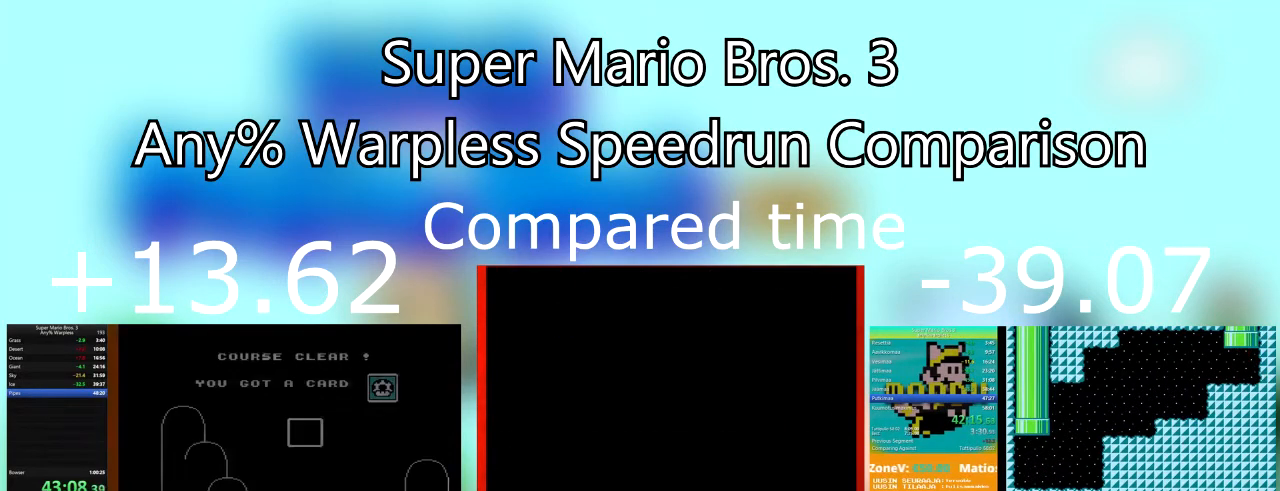
{"buttons": [], "events": []}
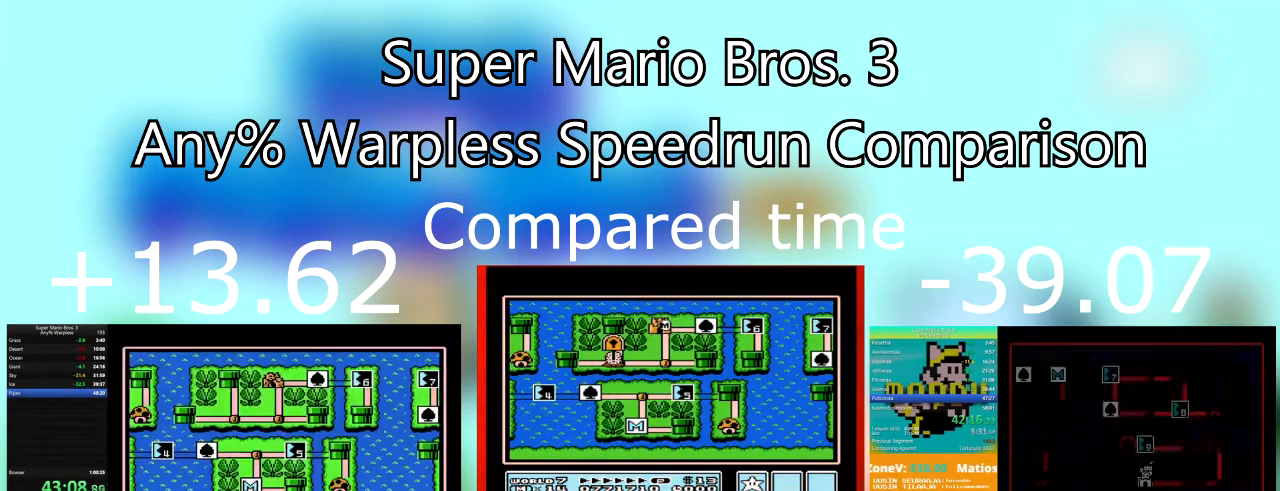
{"buttons": ["DPAD_DOWN"], "events": [[434, "DPAD_DOWN", "down"]]}
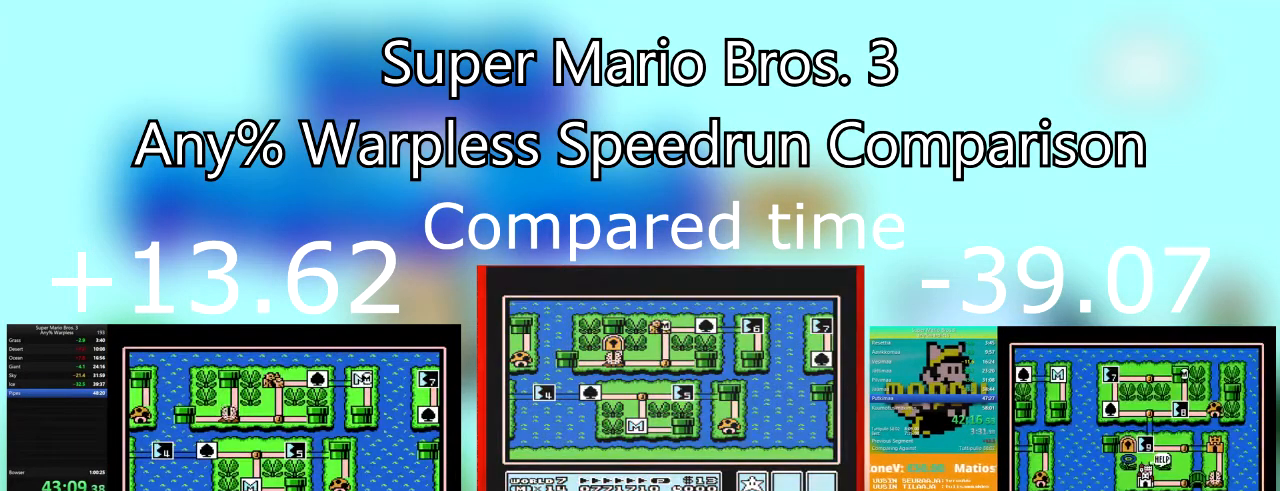
{"buttons": ["DPAD_DOWN"], "events": [[66, "DPAD_DOWN", "up"], [233, "DPAD_DOWN", "down"], [333, "DPAD_DOWN", "up"], [467, "DPAD_DOWN", "down"]]}
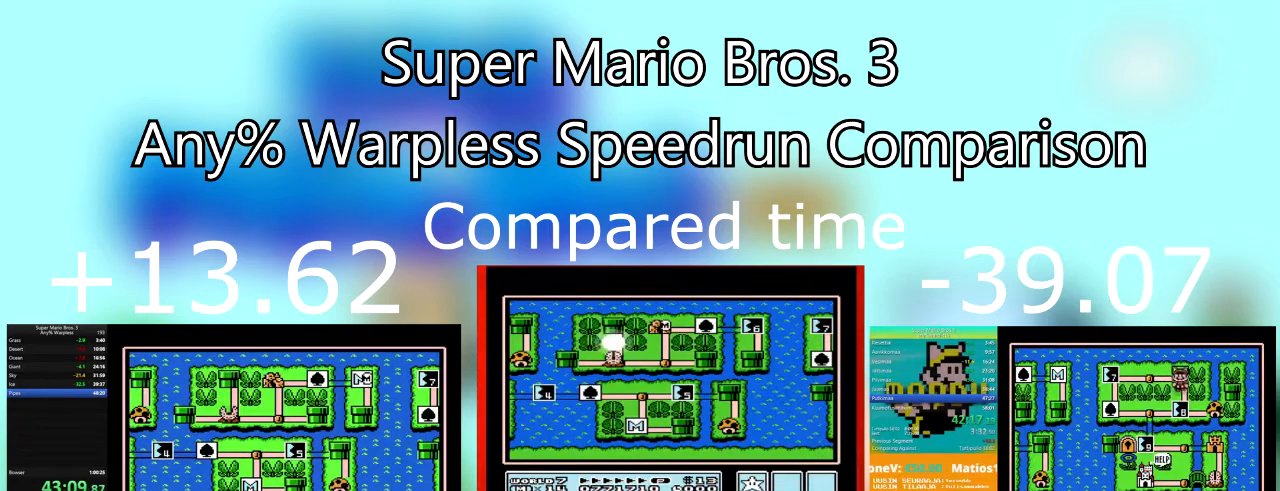
{"buttons": [], "events": [[167, "DPAD_DOWN", "up"], [267, "DPAD_DOWN", "down"], [400, "DPAD_DOWN", "up"]]}
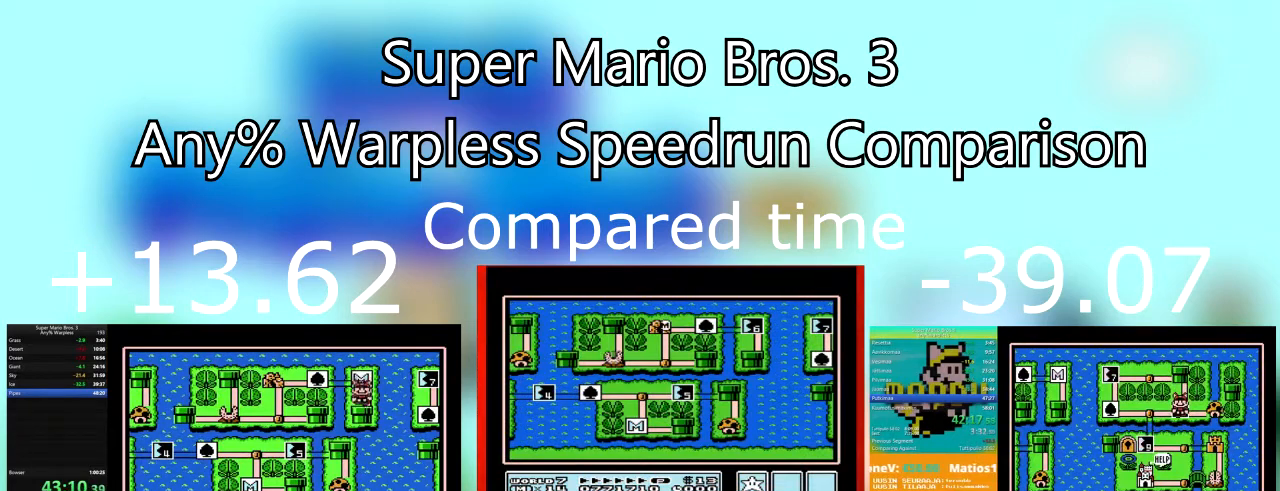
{"buttons": ["SQUARE", "DPAD_RIGHT"], "events": [[200, "CROSS", "down"], [367, "CROSS", "up"], [400, "SQUARE", "down"], [467, "DPAD_RIGHT", "down"]]}
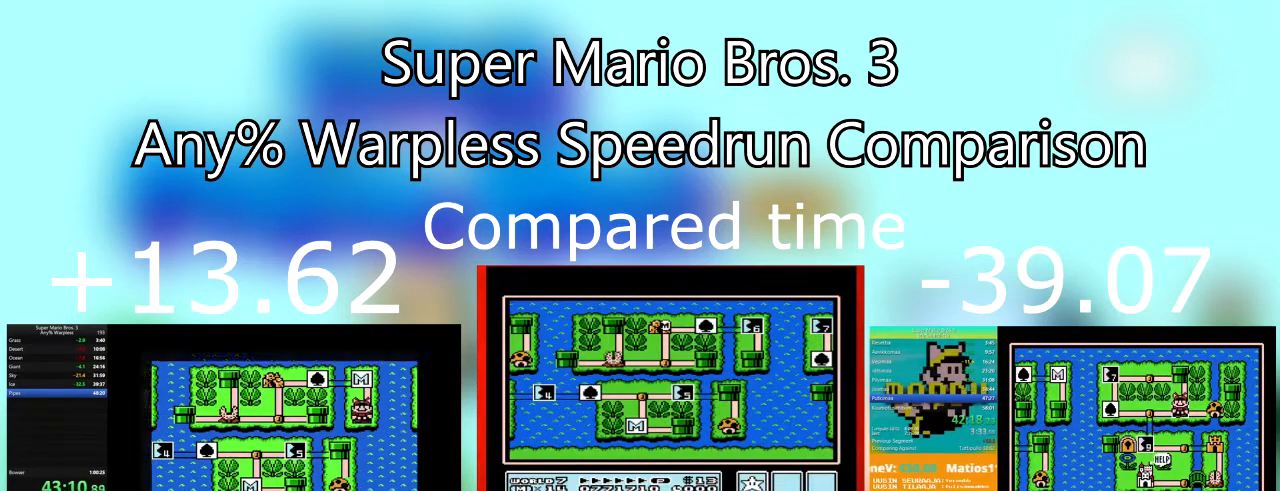
{"buttons": ["SQUARE", "DPAD_RIGHT"], "events": []}
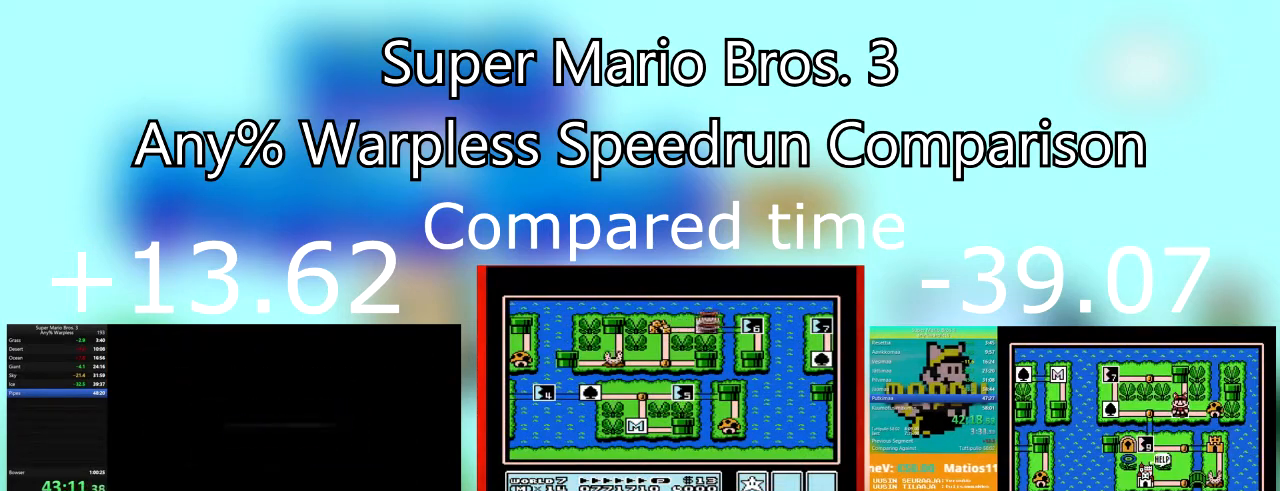
{"buttons": ["SQUARE", "DPAD_RIGHT"], "events": []}
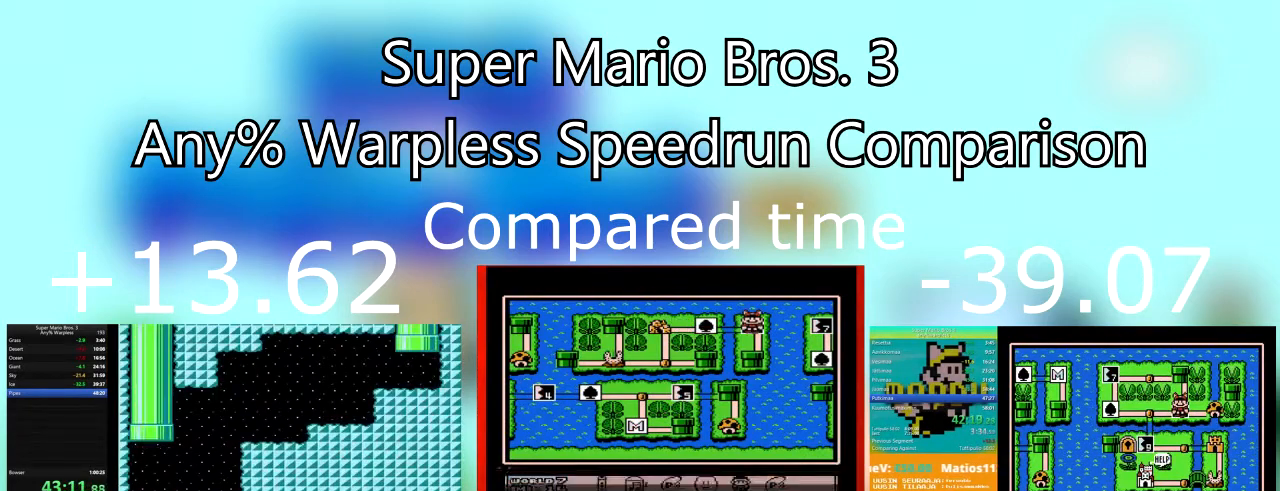
{"buttons": ["SQUARE", "DPAD_RIGHT"], "events": []}
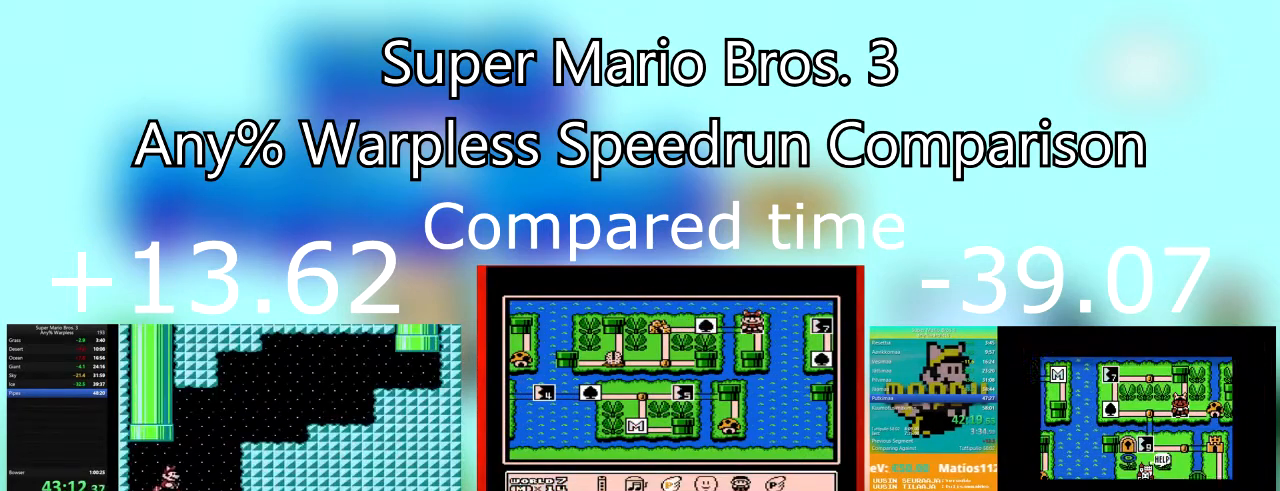
{"buttons": ["SQUARE", "DPAD_RIGHT"], "events": [[100, "CROSS", "down"], [300, "CROSS", "up"]]}
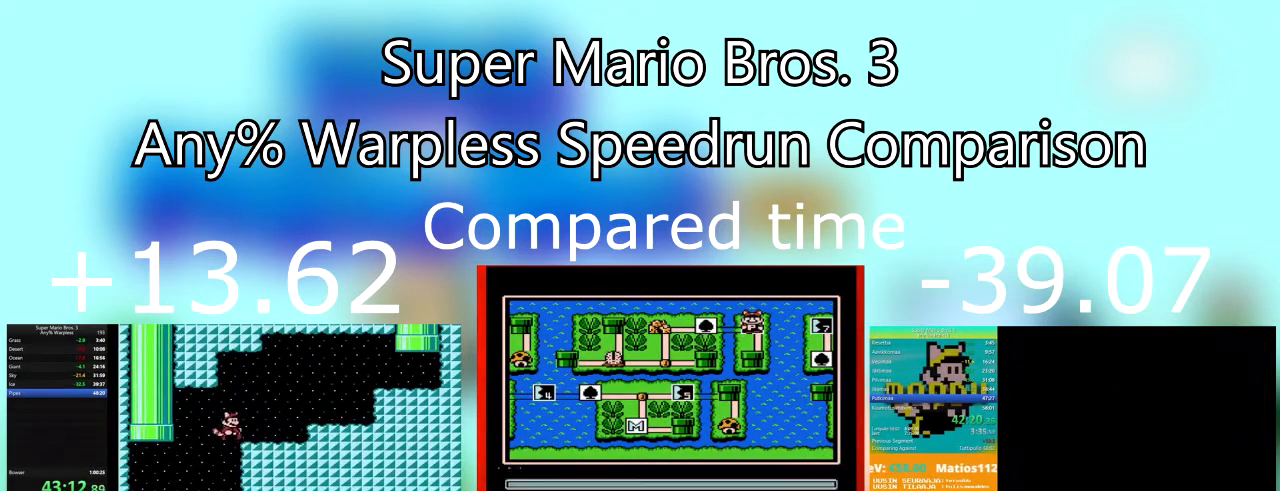
{"buttons": ["SQUARE", "DPAD_RIGHT"], "events": [[267, "CROSS", "down"], [467, "CROSS", "up"]]}
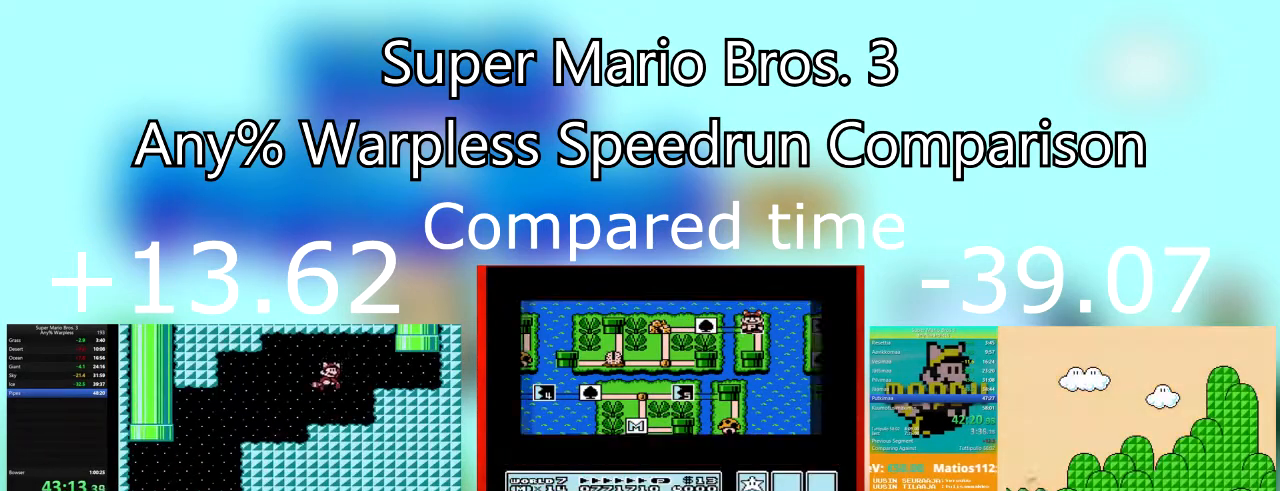
{"buttons": ["CROSS", "SQUARE", "DPAD_UP", "DPAD_LEFT"], "events": [[200, "DPAD_RIGHT", "up"], [333, "DPAD_LEFT", "down"], [367, "CROSS", "down"], [367, "DPAD_UP", "down"]]}
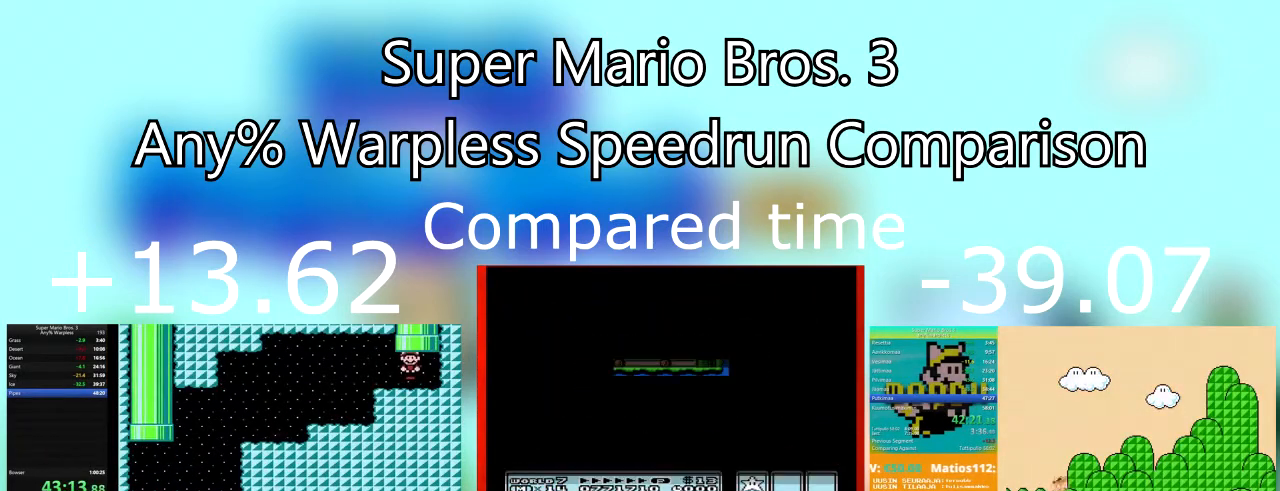
{"buttons": [], "events": [[167, "CROSS", "up"], [167, "DPAD_LEFT", "up"], [234, "DPAD_UP", "up"], [467, "SQUARE", "up"]]}
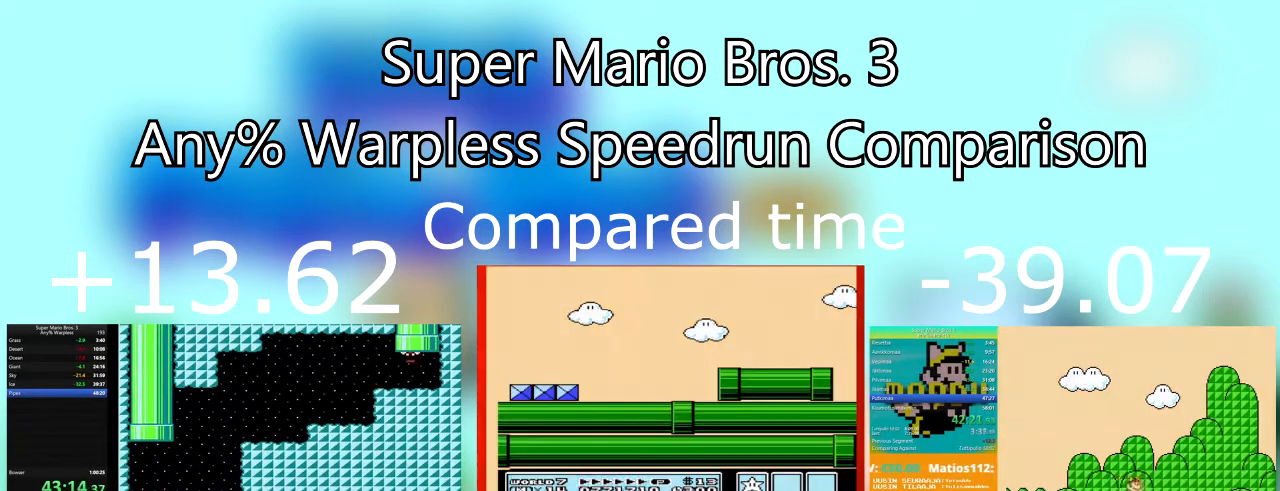
{"buttons": [], "events": []}
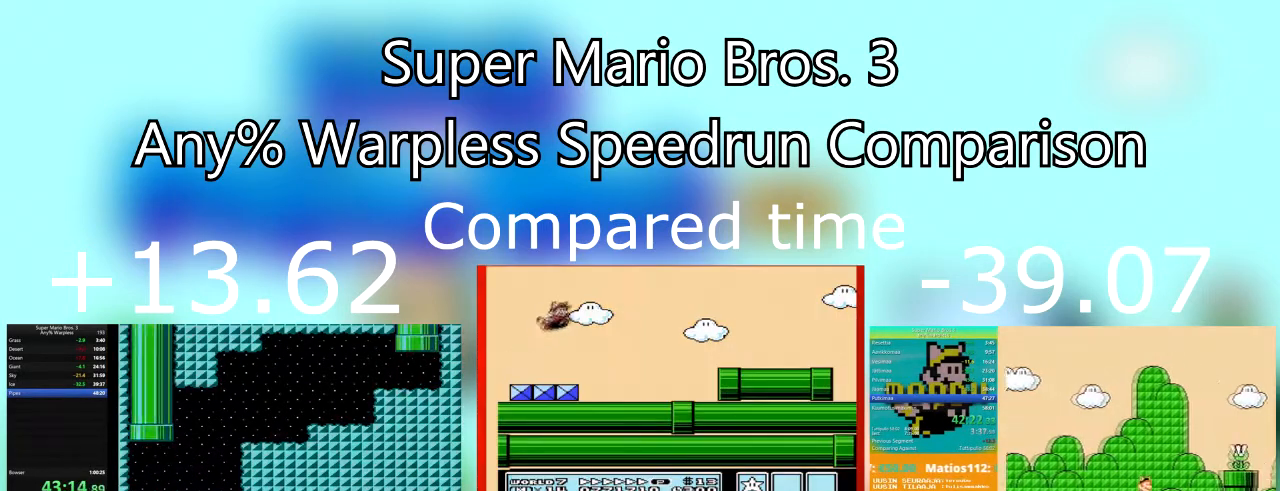
{"buttons": [], "events": []}
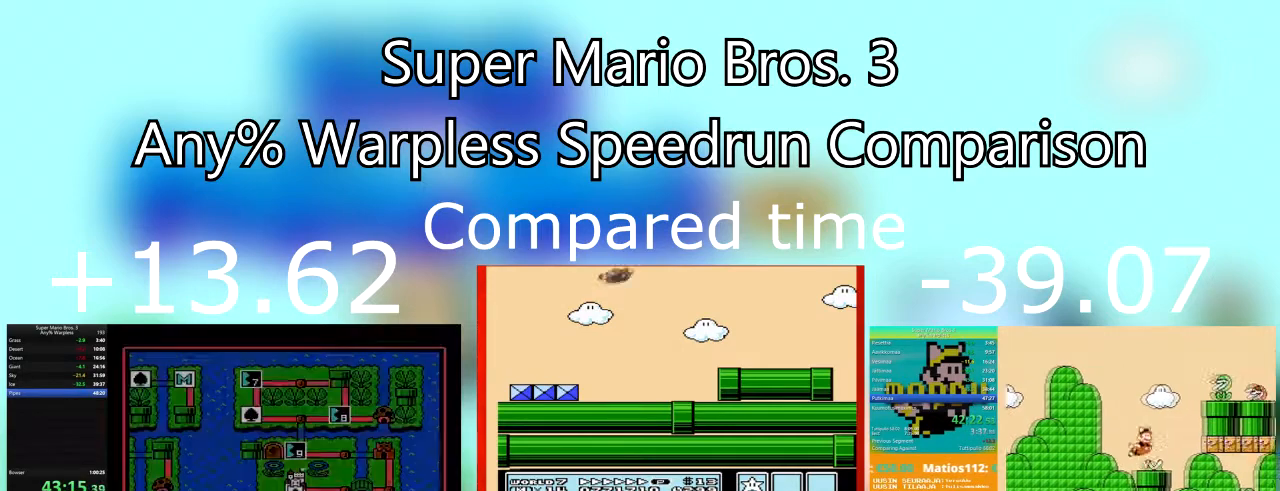
{"buttons": [], "events": [[166, "DPAD_LEFT", "down"], [300, "DPAD_LEFT", "up"], [367, "DPAD_LEFT", "down"], [500, "DPAD_LEFT", "up"]]}
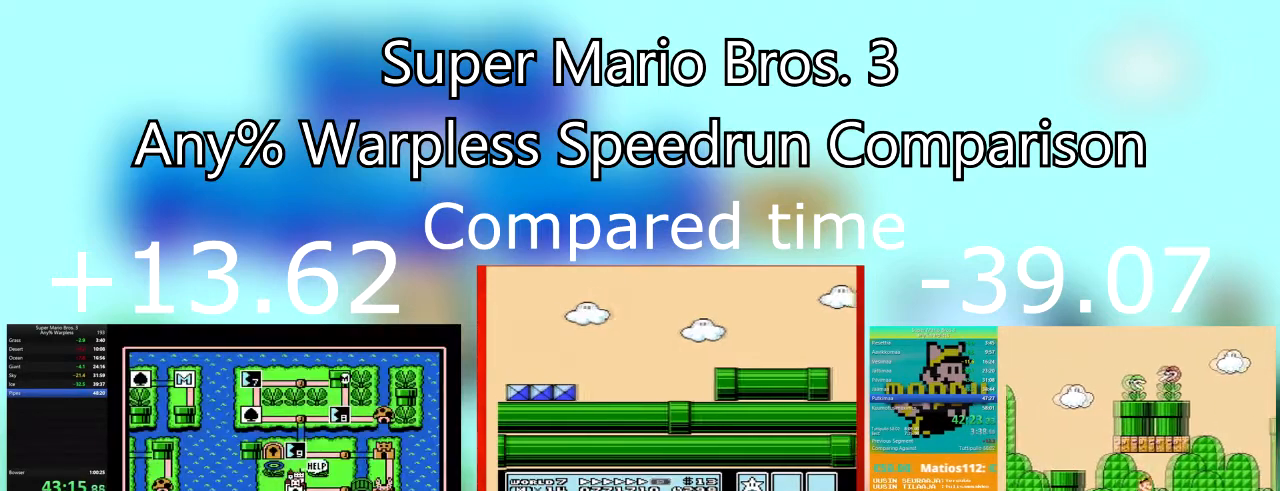
{"buttons": [], "events": [[100, "DPAD_LEFT", "down"], [200, "DPAD_LEFT", "up"], [334, "DPAD_LEFT", "down"], [467, "DPAD_LEFT", "up"]]}
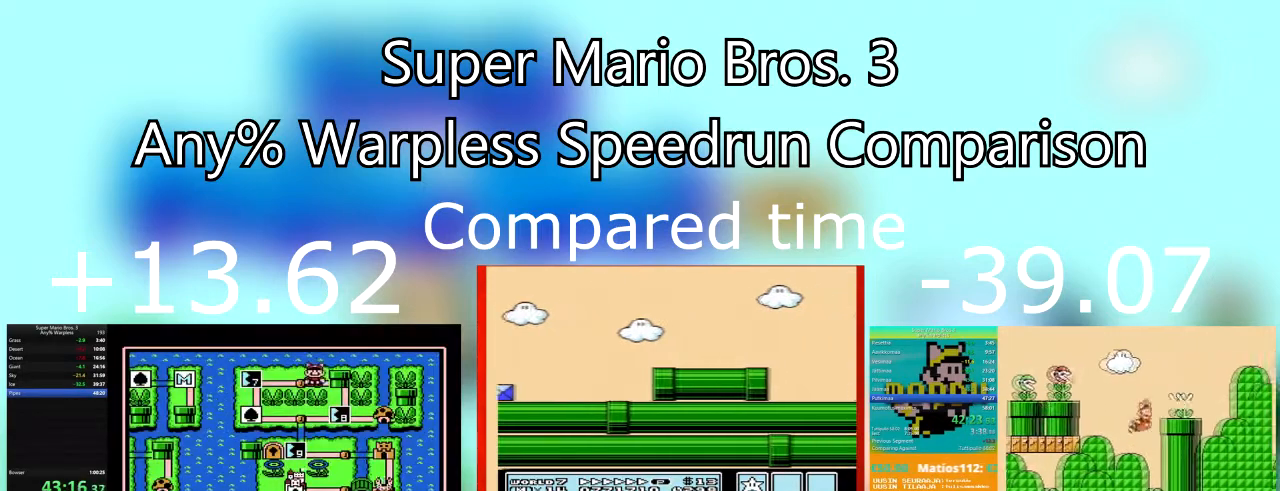
{"buttons": ["CROSS"], "events": [[166, "DPAD_LEFT", "down"], [333, "DPAD_LEFT", "up"], [500, "CROSS", "down"]]}
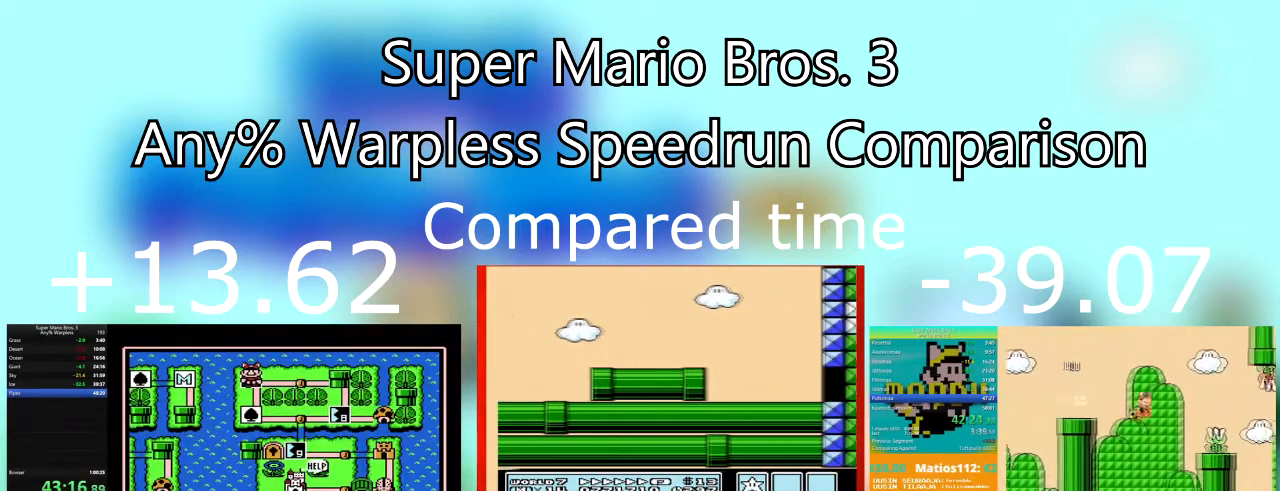
{"buttons": ["SQUARE", "DPAD_RIGHT"], "events": [[133, "CROSS", "up"], [167, "DPAD_RIGHT", "down"], [167, "SQUARE", "down"]]}
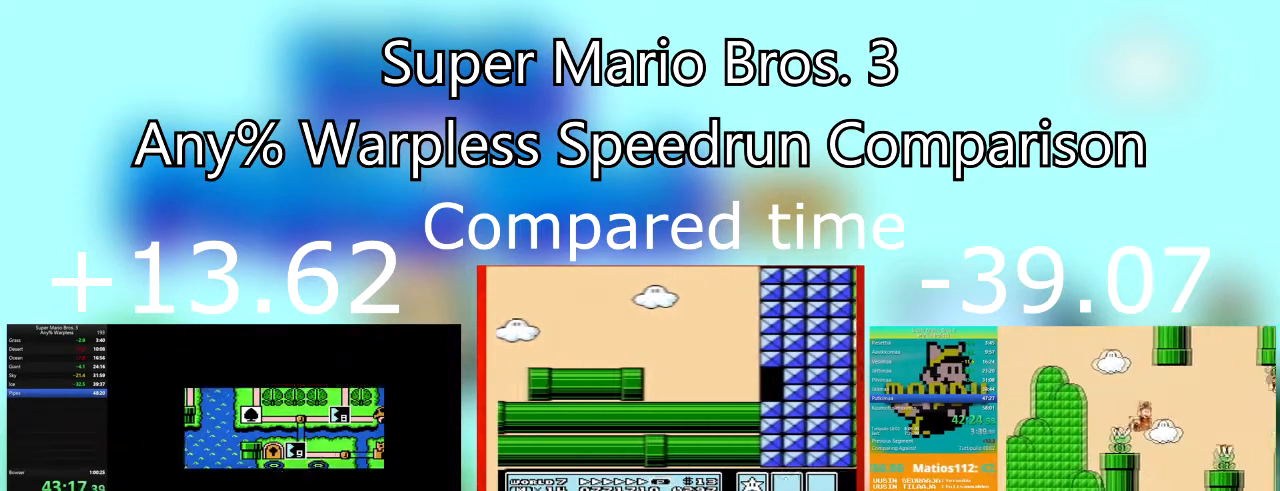
{"buttons": ["SQUARE", "DPAD_RIGHT"], "events": []}
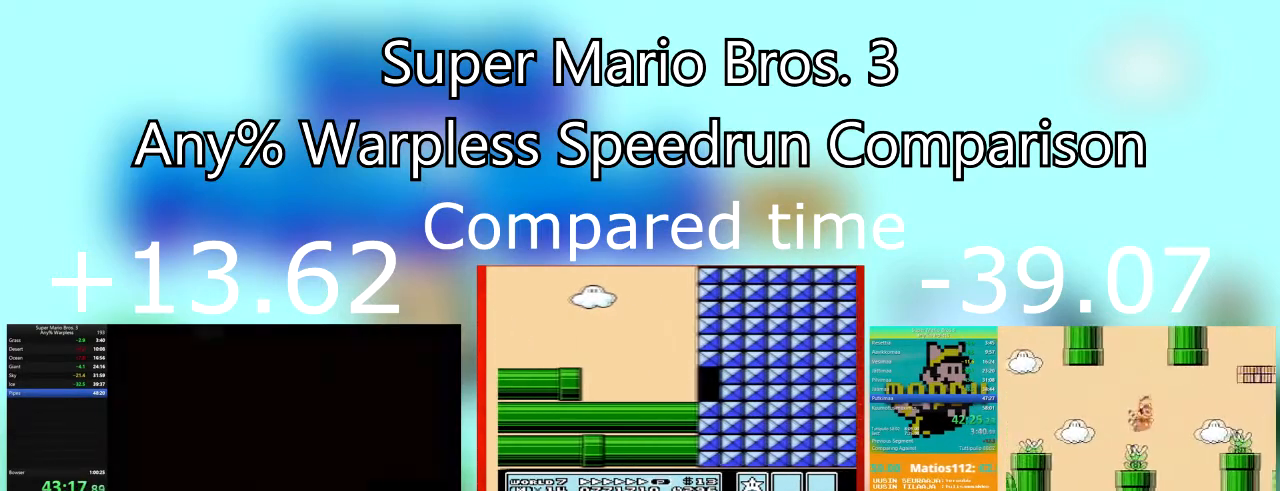
{"buttons": ["SQUARE", "DPAD_RIGHT"], "events": []}
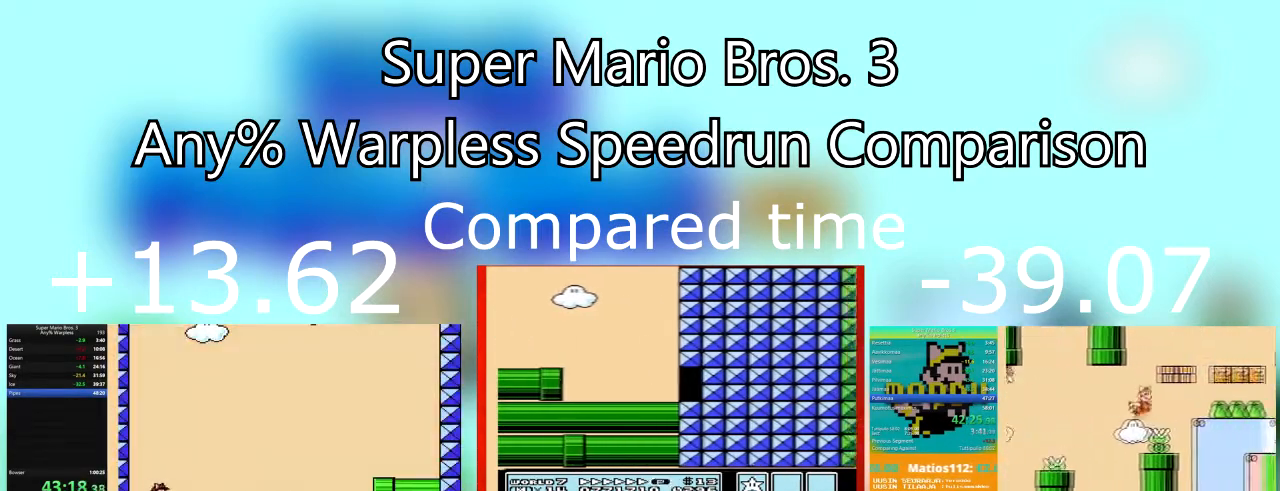
{"buttons": ["SQUARE", "DPAD_RIGHT"], "events": []}
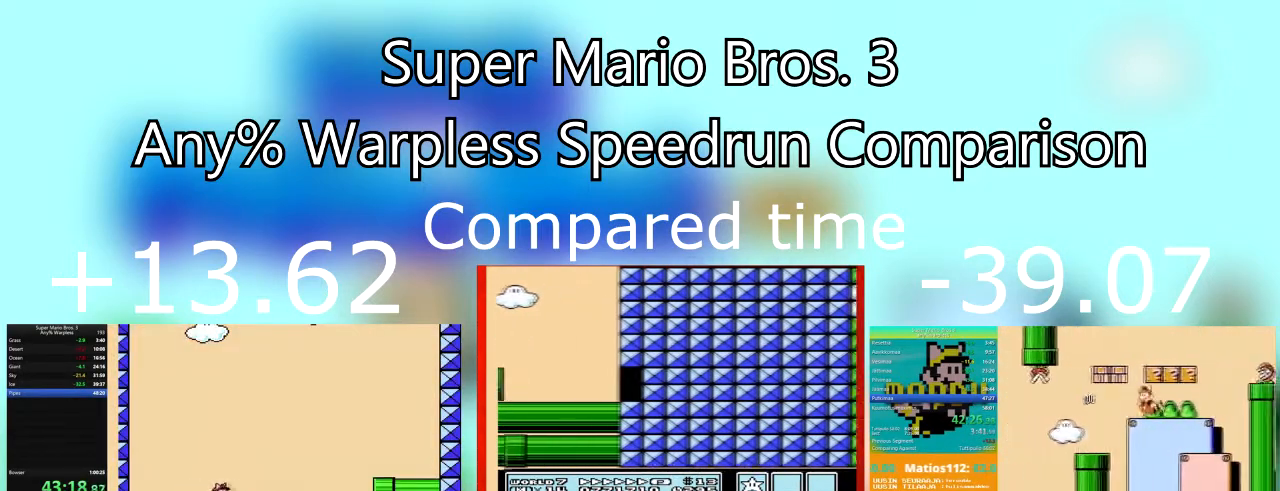
{"buttons": ["SQUARE", "DPAD_RIGHT"], "events": []}
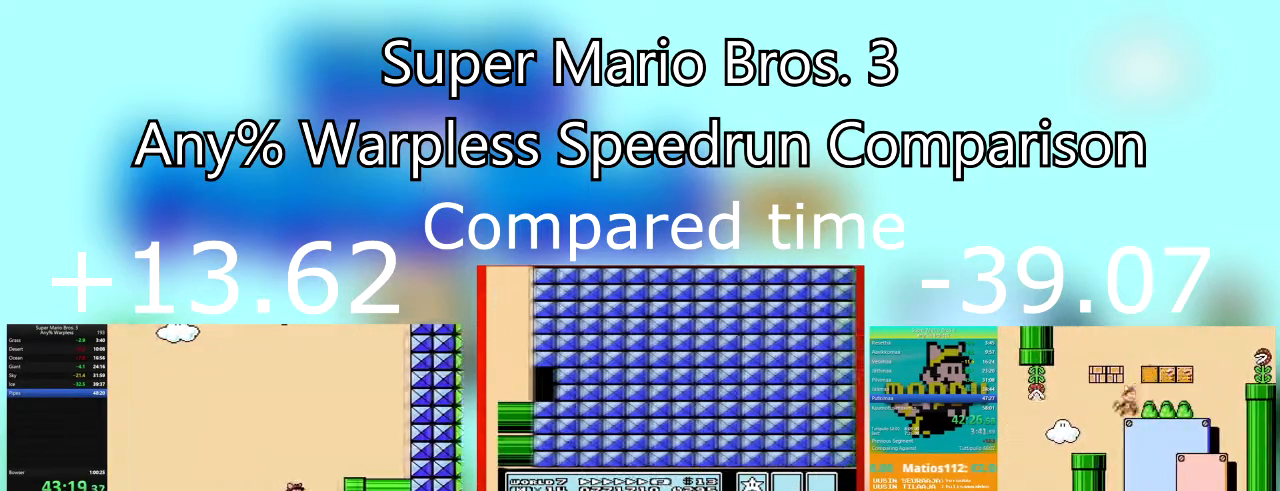
{"buttons": ["SQUARE", "DPAD_RIGHT"], "events": []}
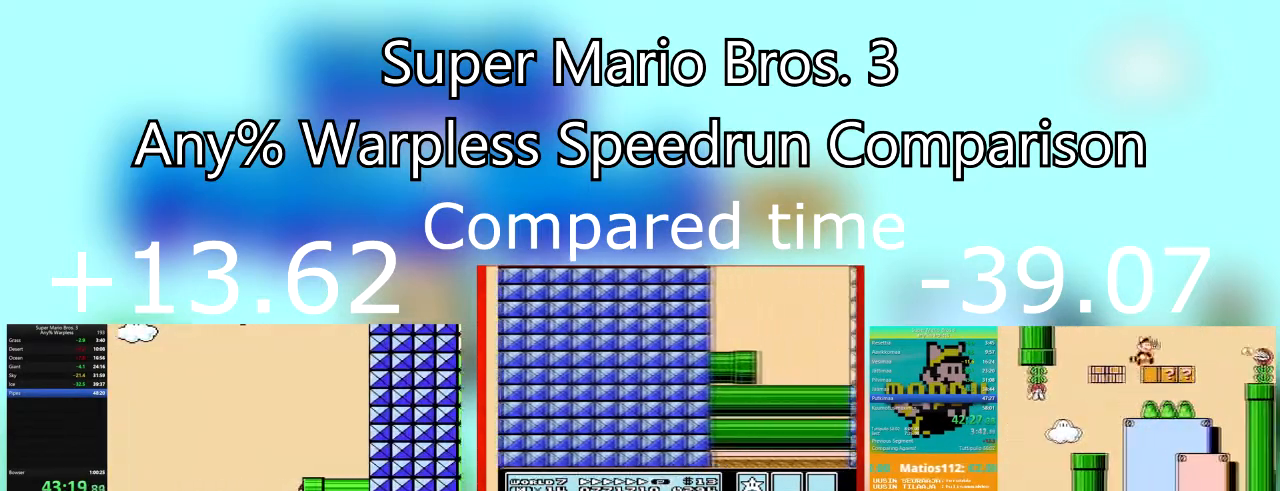
{"buttons": ["SQUARE", "DPAD_RIGHT"], "events": [[134, "DPAD_RIGHT", "up"], [334, "DPAD_RIGHT", "down"]]}
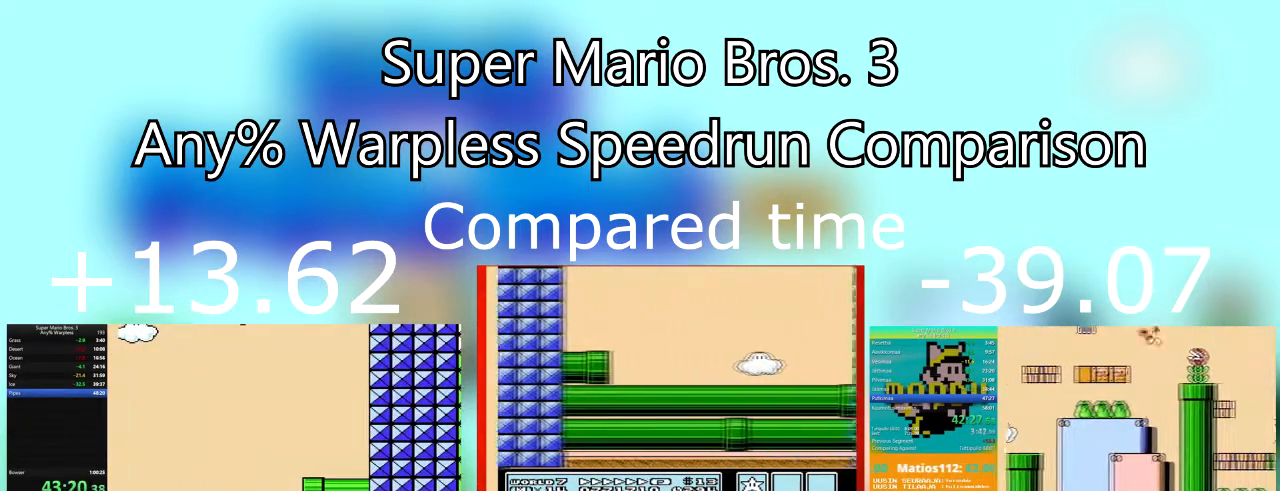
{"buttons": ["SQUARE", "DPAD_RIGHT"], "events": []}
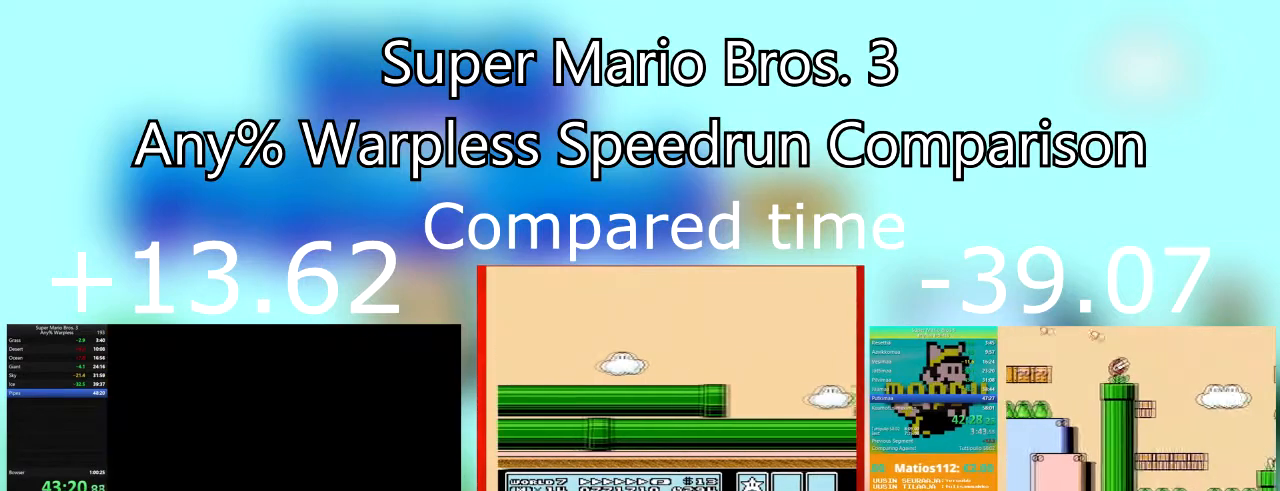
{"buttons": ["SQUARE", "DPAD_RIGHT"], "events": []}
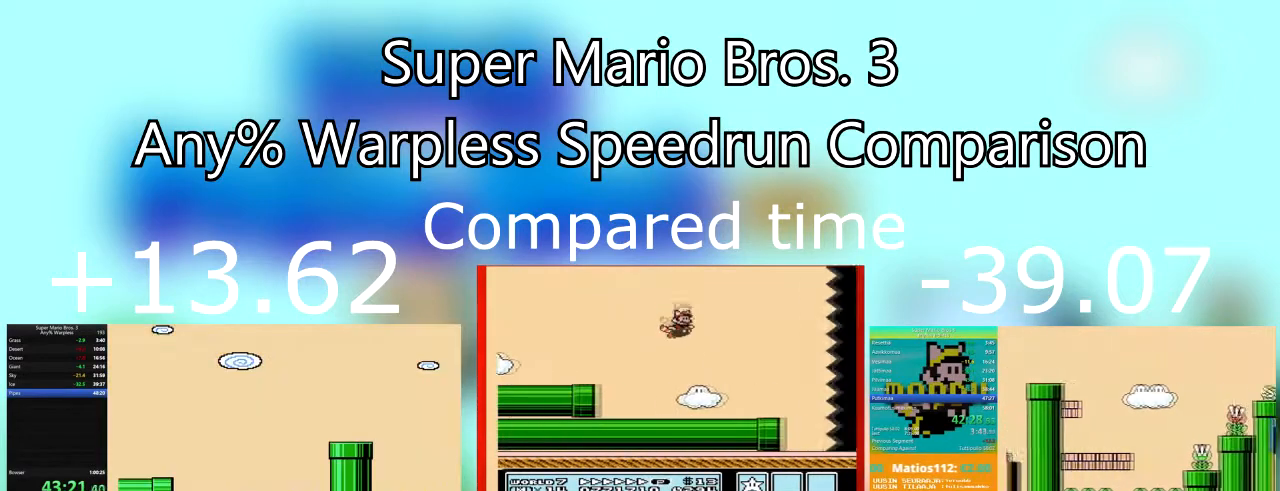
{"buttons": ["SQUARE", "DPAD_RIGHT"], "events": []}
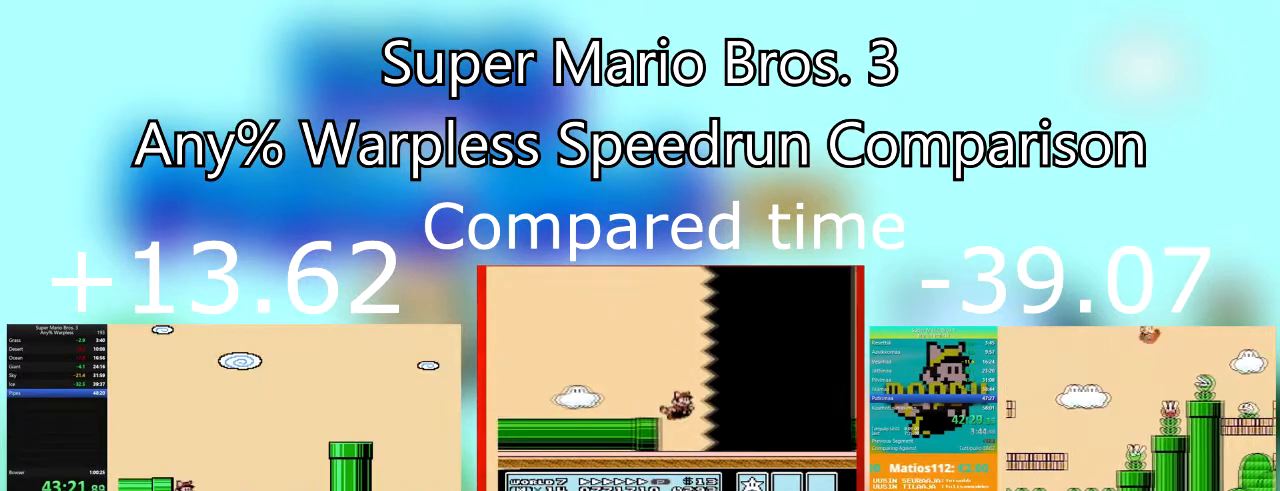
{"buttons": ["SQUARE", "DPAD_RIGHT"], "events": []}
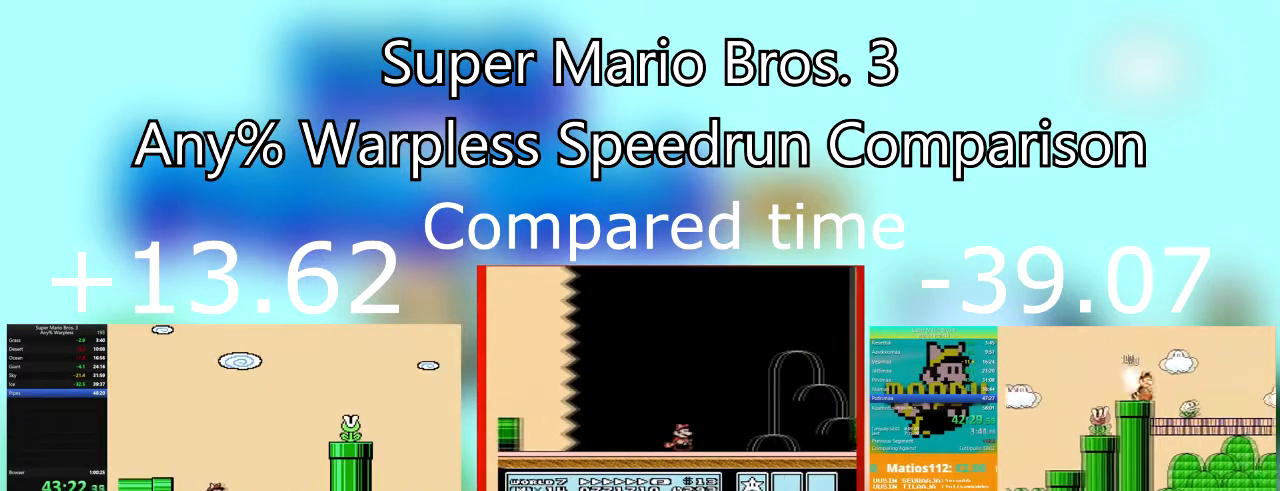
{"buttons": ["CROSS", "SQUARE", "DPAD_RIGHT"], "events": [[200, "CROSS", "down"], [433, "CROSS", "up"], [500, "CROSS", "down"]]}